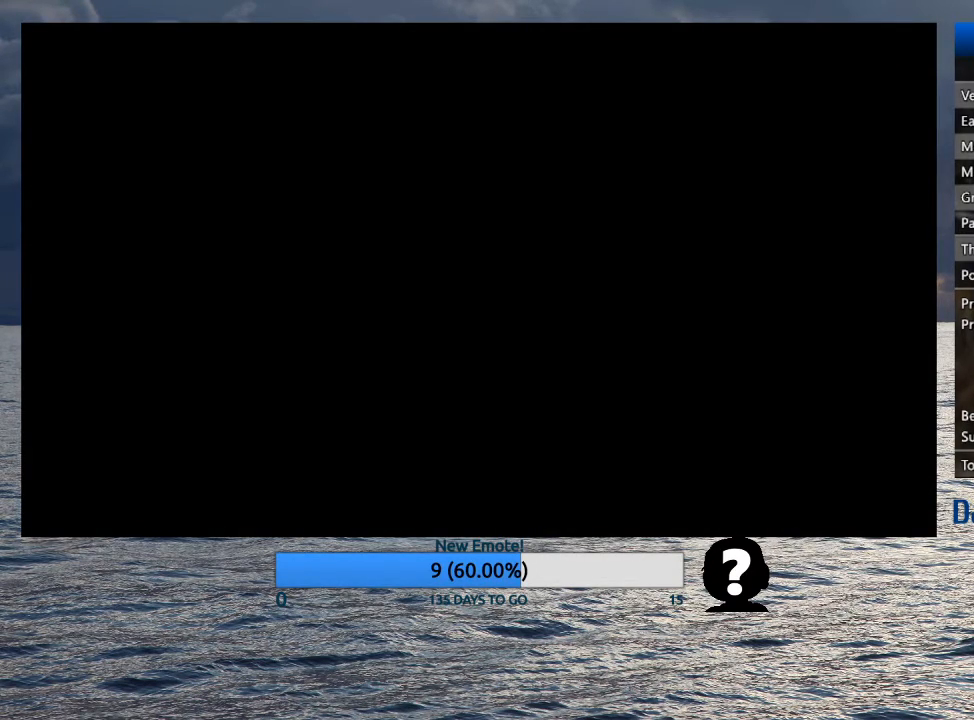
Gameplay with a controller (PlayStation layout); each line is a JSON object with the inputs held at the frame after it. "events" lists button and stick changes between this image and that frame as [ms after this image, input, new state], when the widget could be followed in between.
{"buttons": ["CROSS", "SQUARE"], "left_stick": "center", "right_stick": "center", "events": [[17, "CROSS", "down"], [17, "SQUARE", "down"], [100, "CROSS", "up"], [233, "SQUARE", "up"], [300, "CROSS", "down"], [333, "SQUARE", "down"], [367, "SQUARE", "up"], [483, "SQUARE", "down"]]}
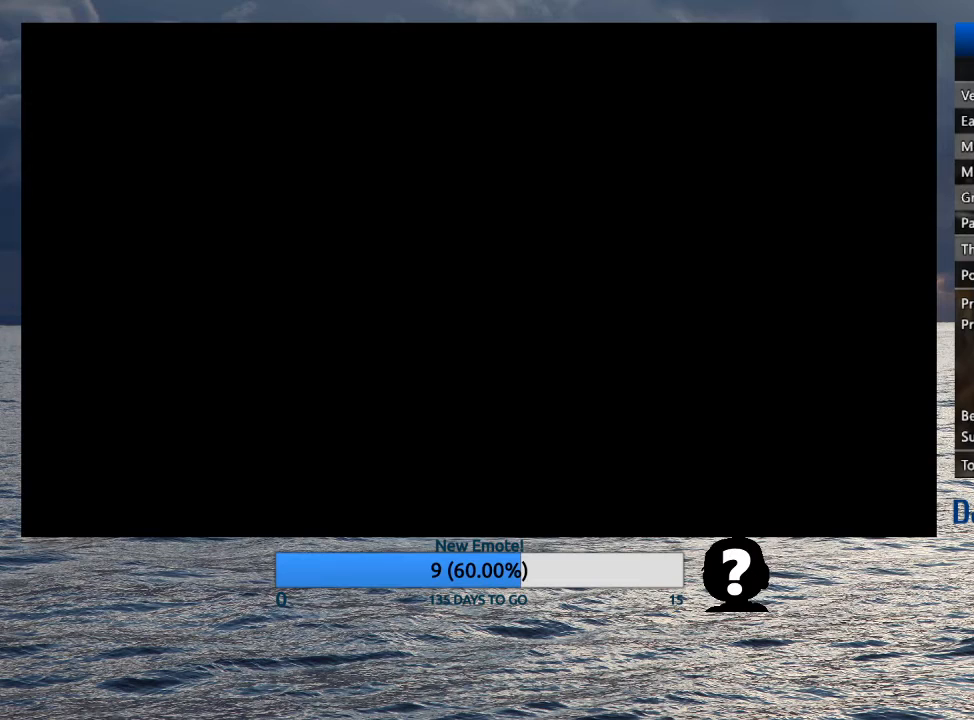
{"buttons": [], "left_stick": "center", "right_stick": "center", "events": [[67, "SQUARE", "up"], [167, "SQUARE", "down"], [233, "SQUARE", "up"], [283, "CROSS", "up"], [317, "CROSS", "down"], [350, "SQUARE", "down"], [450, "SQUARE", "up"], [483, "CROSS", "up"]]}
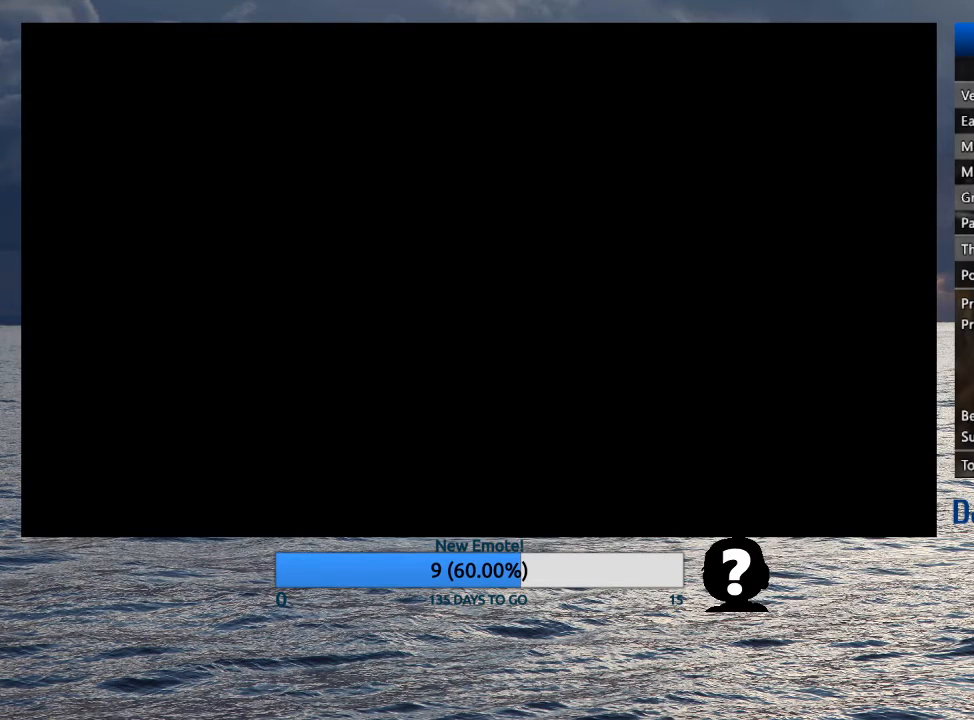
{"buttons": ["CROSS", "SQUARE"], "left_stick": "center", "right_stick": "center", "events": [[50, "CROSS", "down"], [100, "SQUARE", "down"], [150, "SQUARE", "up"], [400, "SQUARE", "down"]]}
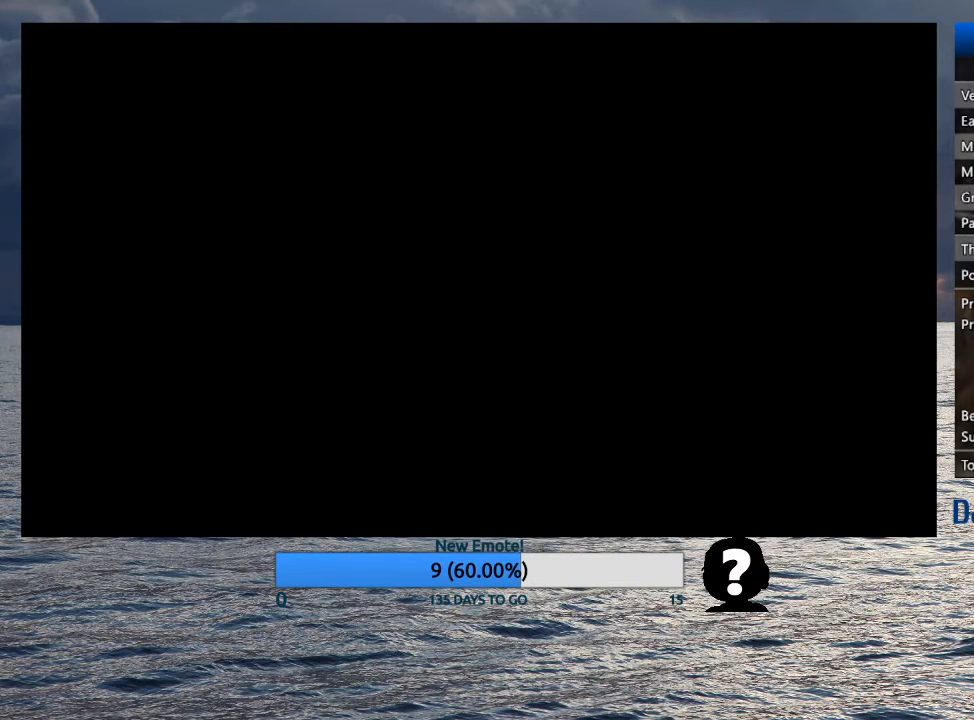
{"buttons": [], "left_stick": "center", "right_stick": "center", "events": [[17, "CROSS", "up"], [17, "SQUARE", "up"], [133, "CROSS", "down"], [233, "CROSS", "up"]]}
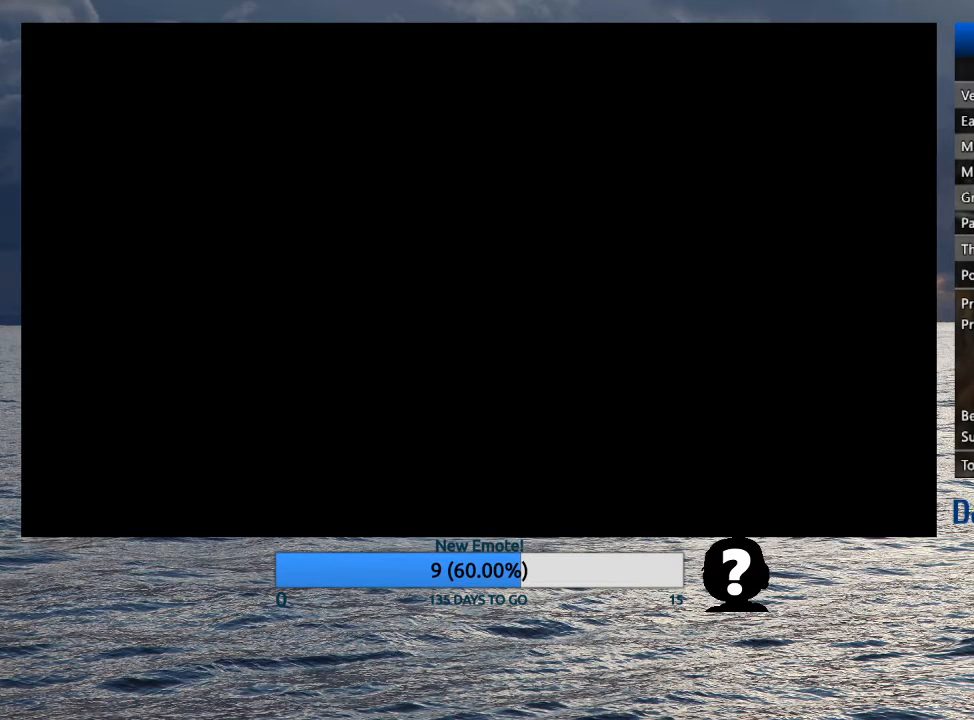
{"buttons": ["SQUARE"], "left_stick": "center", "right_stick": "center", "events": [[417, "CROSS", "down"], [417, "SQUARE", "down"], [500, "CROSS", "up"]]}
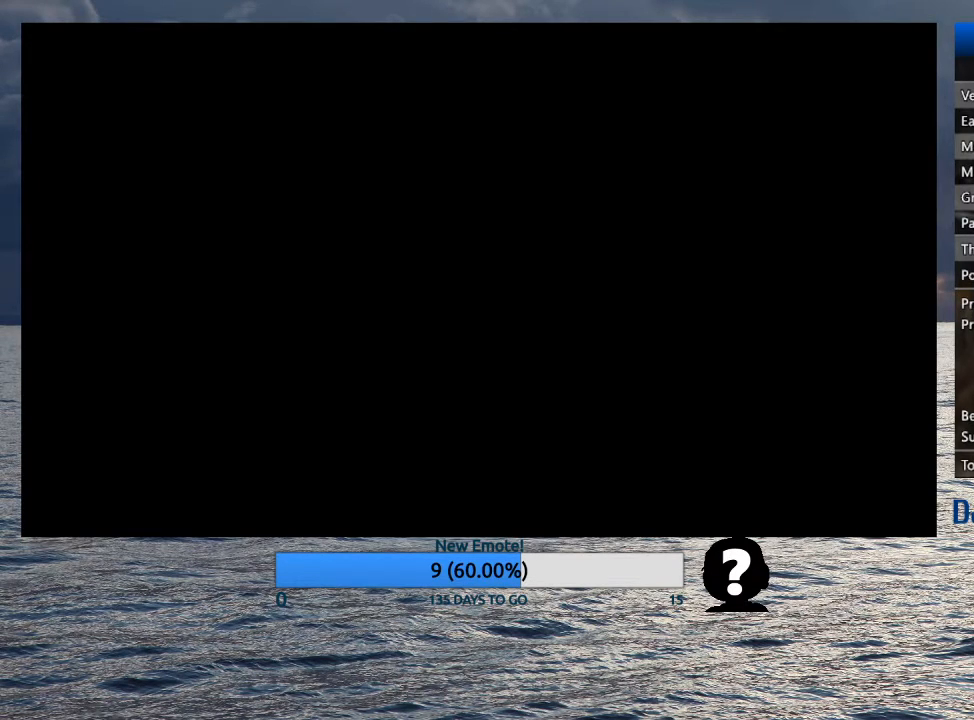
{"buttons": ["SQUARE"], "left_stick": "center", "right_stick": "center", "events": [[50, "SQUARE", "up"], [183, "CROSS", "down"], [183, "SQUARE", "down"], [217, "SQUARE", "up"], [250, "CROSS", "up"], [333, "SQUARE", "down"], [417, "SQUARE", "up"], [500, "SQUARE", "down"]]}
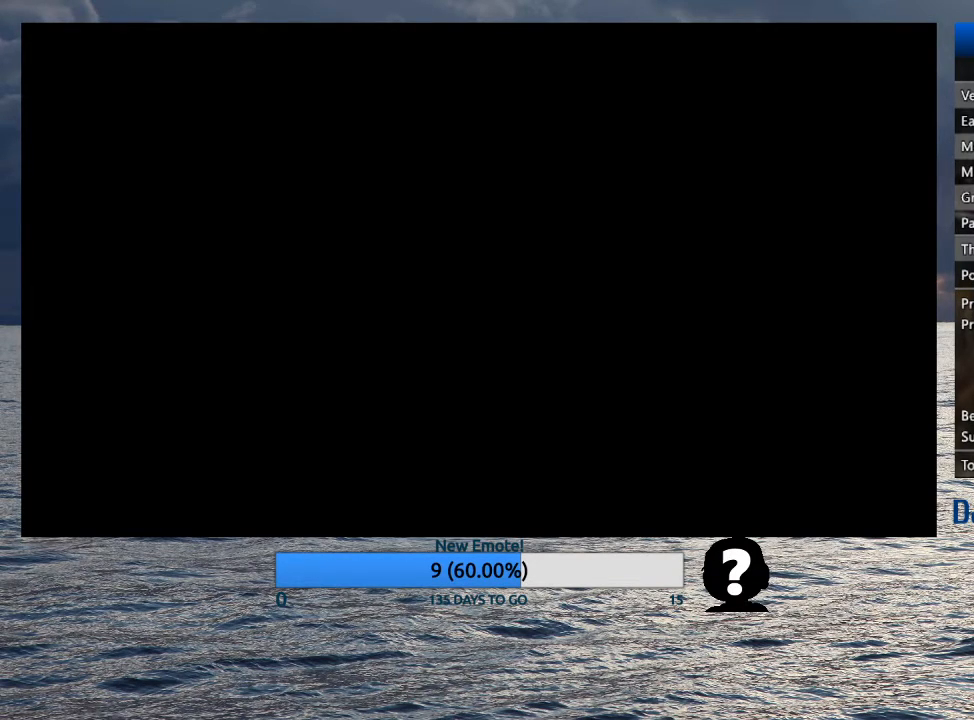
{"buttons": [], "left_stick": "center", "right_stick": "center", "events": [[17, "CROSS", "down"], [100, "SQUARE", "up"], [133, "CROSS", "up"], [150, "CROSS", "down"], [217, "SQUARE", "down"], [283, "SQUARE", "up"], [317, "CROSS", "up"], [367, "CROSS", "down"], [400, "SQUARE", "down"], [433, "SQUARE", "up"], [500, "CROSS", "up"]]}
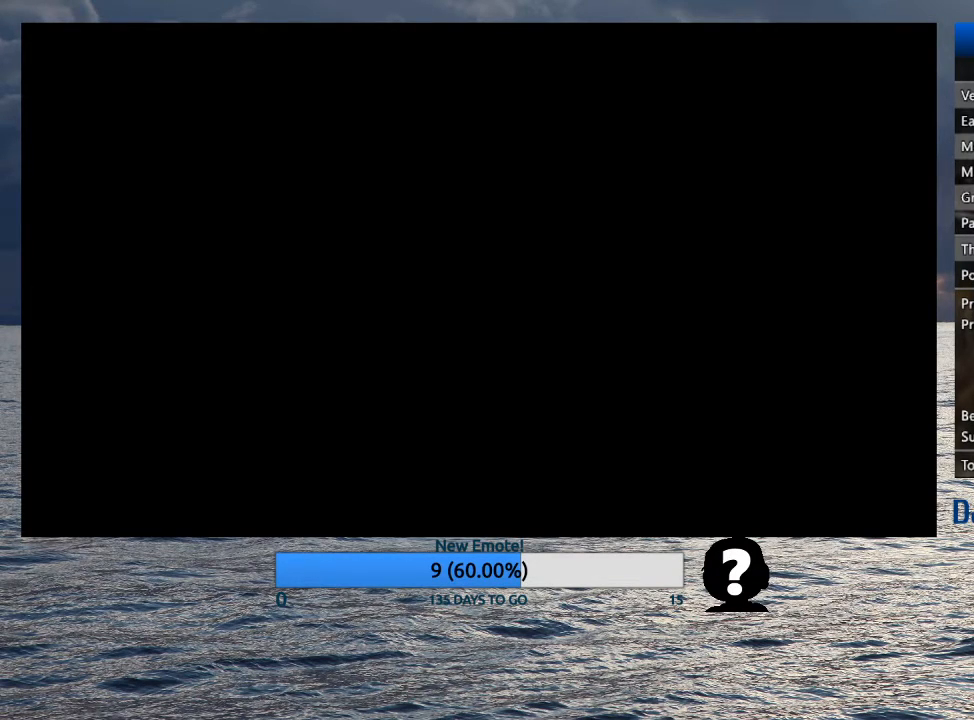
{"buttons": ["CROSS", "SQUARE"], "left_stick": "center", "right_stick": "center", "events": [[17, "CROSS", "down"], [50, "SQUARE", "down"], [133, "SQUARE", "up"], [217, "SQUARE", "down"], [300, "SQUARE", "up"], [400, "SQUARE", "down"], [467, "SQUARE", "up"], [483, "SQUARE", "down"]]}
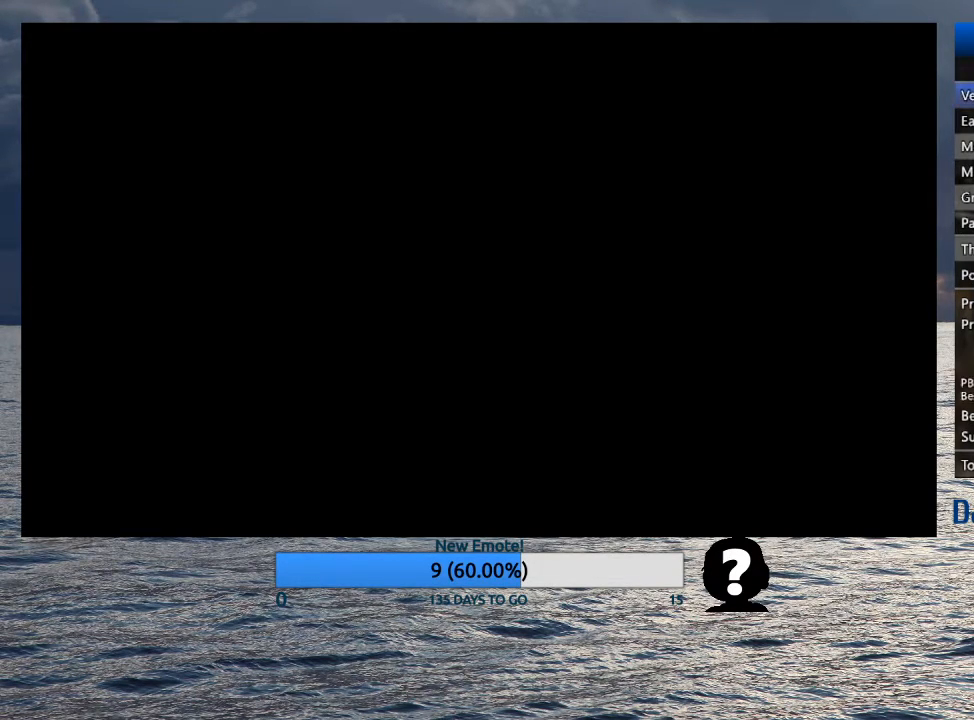
{"buttons": ["CROSS", "SQUARE"], "left_stick": "center", "right_stick": "center", "events": [[33, "CROSS", "up"], [33, "SQUARE", "up"], [117, "SQUARE", "down"], [133, "CROSS", "down"], [233, "SQUARE", "up"], [317, "SQUARE", "down"], [400, "CROSS", "up"], [400, "SQUARE", "up"], [483, "CROSS", "down"], [483, "SQUARE", "down"]]}
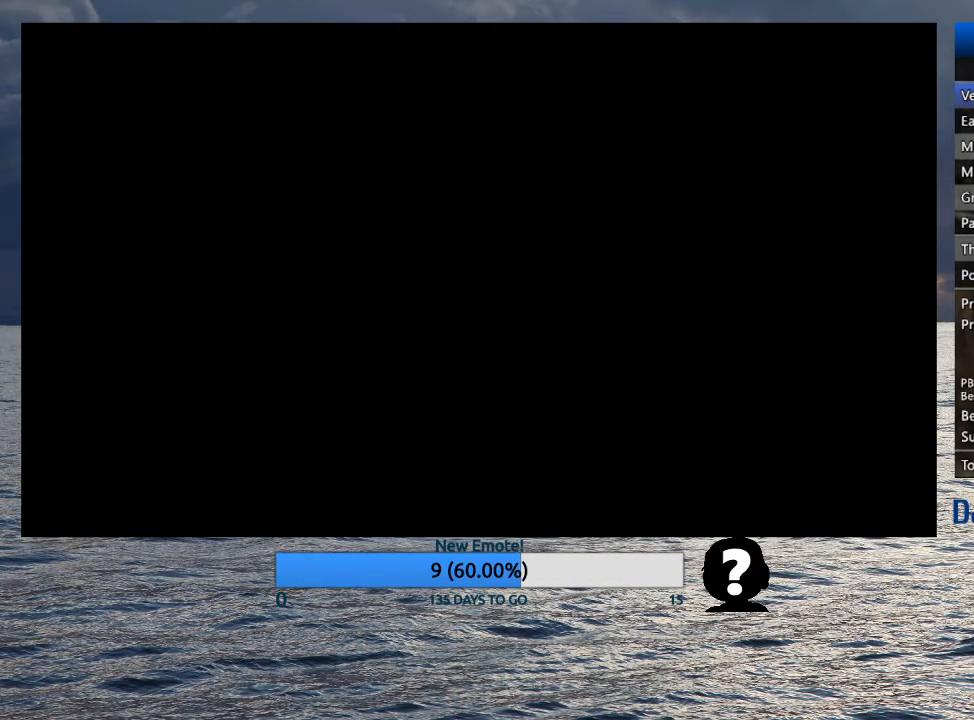
{"buttons": ["SQUARE"], "left_stick": "center", "right_stick": "center", "events": [[83, "CROSS", "up"], [83, "SQUARE", "up"], [150, "CROSS", "down"], [150, "SQUARE", "down"], [250, "CROSS", "up"], [250, "SQUARE", "up"], [317, "SQUARE", "down"], [333, "CROSS", "down"], [417, "CROSS", "up"], [417, "SQUARE", "up"], [500, "SQUARE", "down"]]}
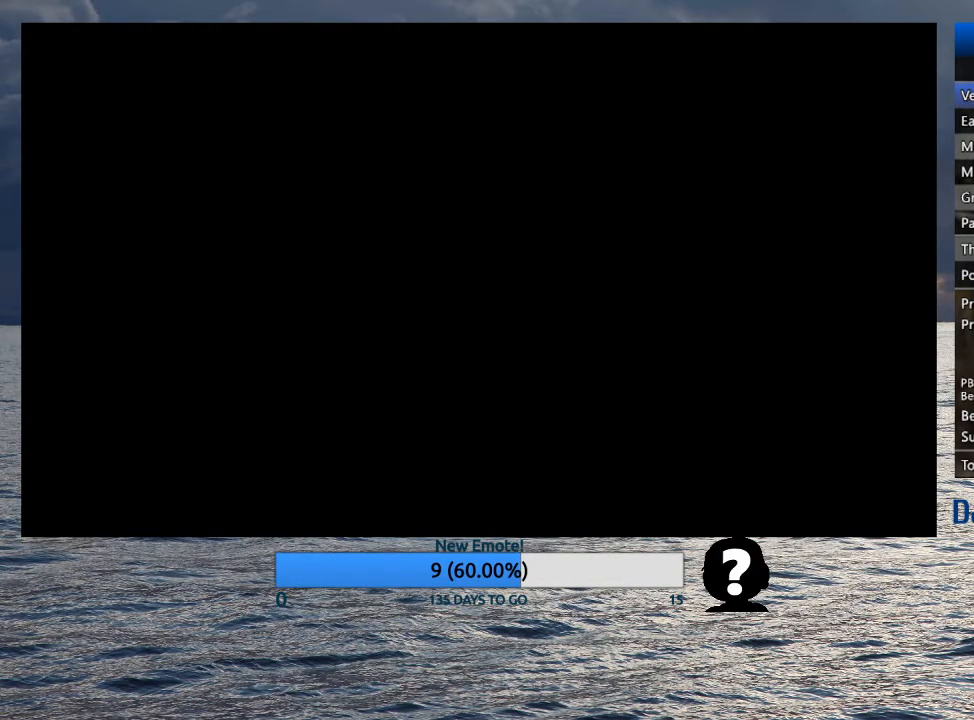
{"buttons": ["CROSS"], "left_stick": "center", "right_stick": "center", "events": [[17, "CROSS", "down"], [83, "CROSS", "up"], [83, "SQUARE", "up"], [167, "CROSS", "down"], [167, "SQUARE", "down"], [250, "SQUARE", "up"], [267, "CROSS", "up"], [333, "CROSS", "down"], [333, "SQUARE", "down"], [433, "SQUARE", "up"]]}
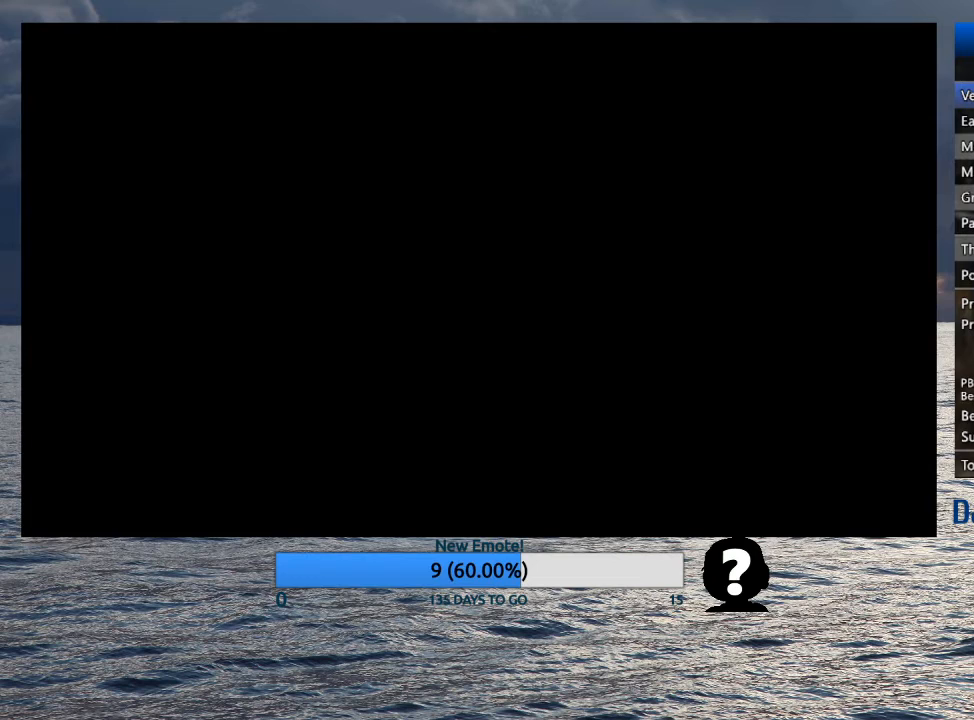
{"buttons": ["CROSS", "SQUARE"], "left_stick": "center", "right_stick": "center", "events": [[50, "CROSS", "up"], [133, "CROSS", "down"], [133, "SQUARE", "down"], [233, "SQUARE", "up"], [250, "CROSS", "up"], [317, "CROSS", "down"], [317, "SQUARE", "down"], [383, "SQUARE", "up"], [400, "CROSS", "up"], [467, "CROSS", "down"], [483, "SQUARE", "down"]]}
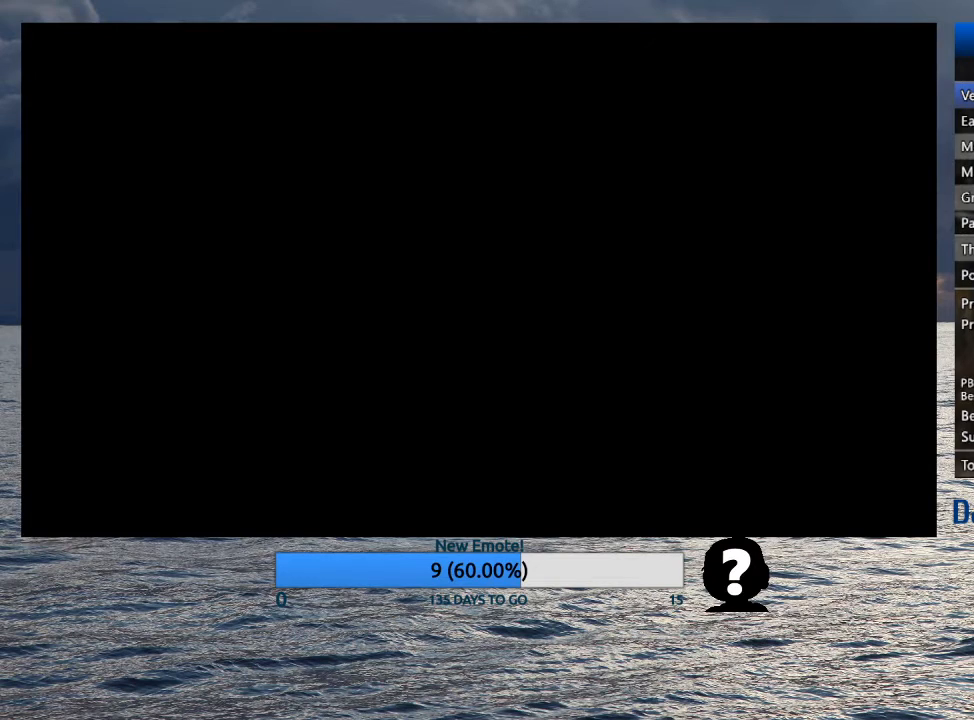
{"buttons": [], "left_stick": "center", "right_stick": "center", "events": [[67, "CROSS", "up"], [83, "SQUARE", "up"], [100, "SQUARE", "down"], [167, "SQUARE", "up"], [267, "CROSS", "down"], [450, "CROSS", "up"]]}
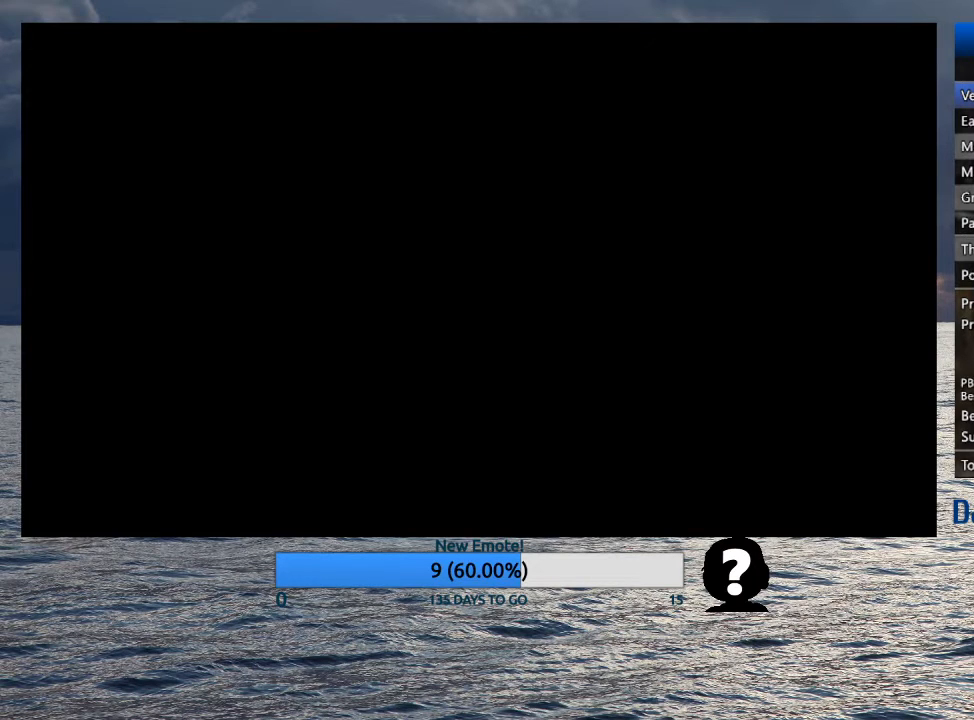
{"buttons": ["CROSS"], "left_stick": "center", "right_stick": "center", "events": [[117, "SQUARE", "down"], [133, "CROSS", "down"], [200, "CROSS", "up"], [350, "SQUARE", "up"], [383, "CROSS", "down"], [383, "SQUARE", "down"], [450, "SQUARE", "up"]]}
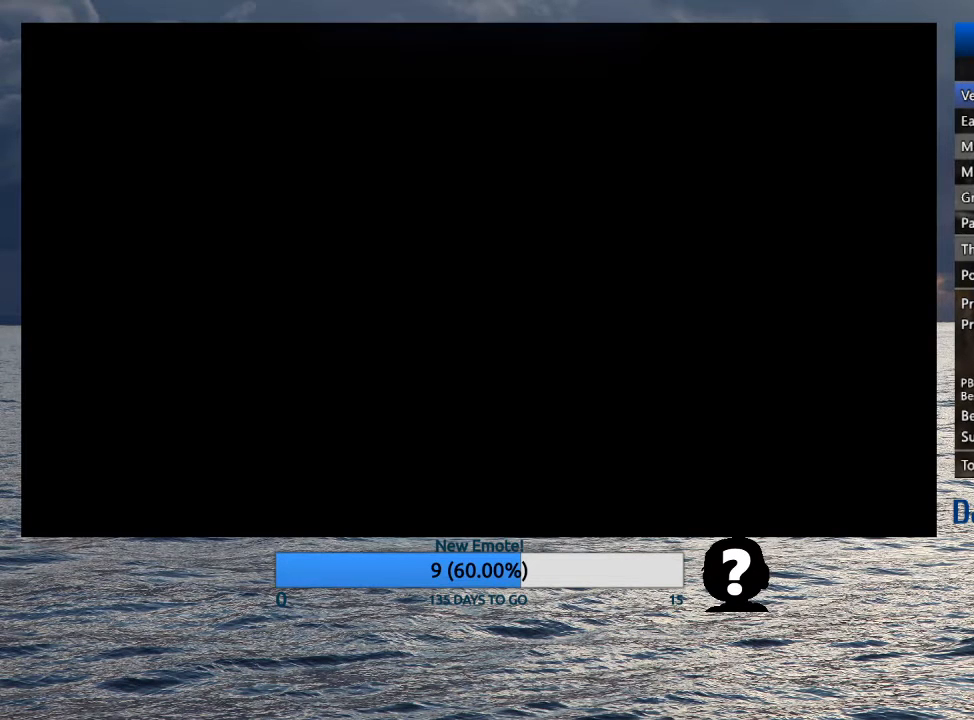
{"buttons": [], "left_stick": "center", "right_stick": "center", "events": [[50, "SQUARE", "down"], [133, "CROSS", "up"], [133, "SQUARE", "up"]]}
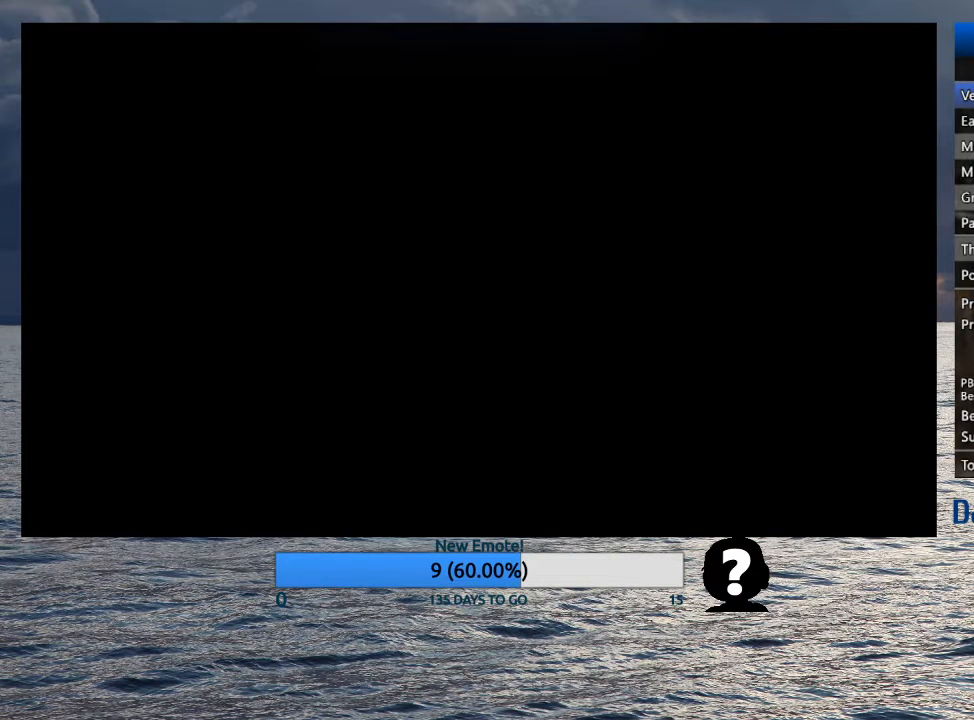
{"buttons": [], "left_stick": "center", "right_stick": "center", "events": []}
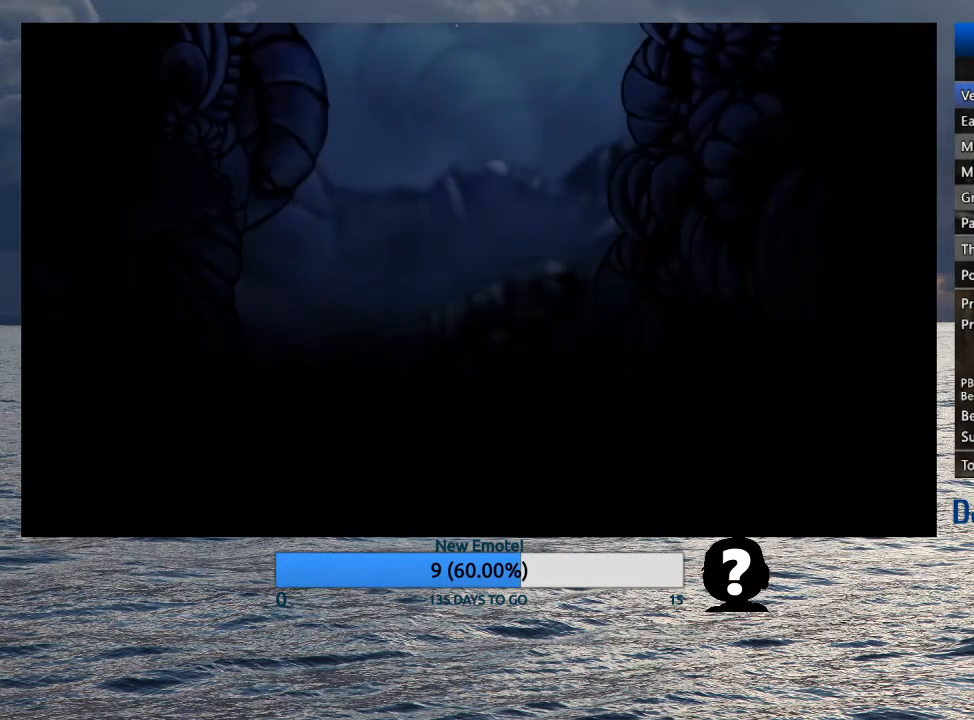
{"buttons": [], "left_stick": "center", "right_stick": "center", "events": []}
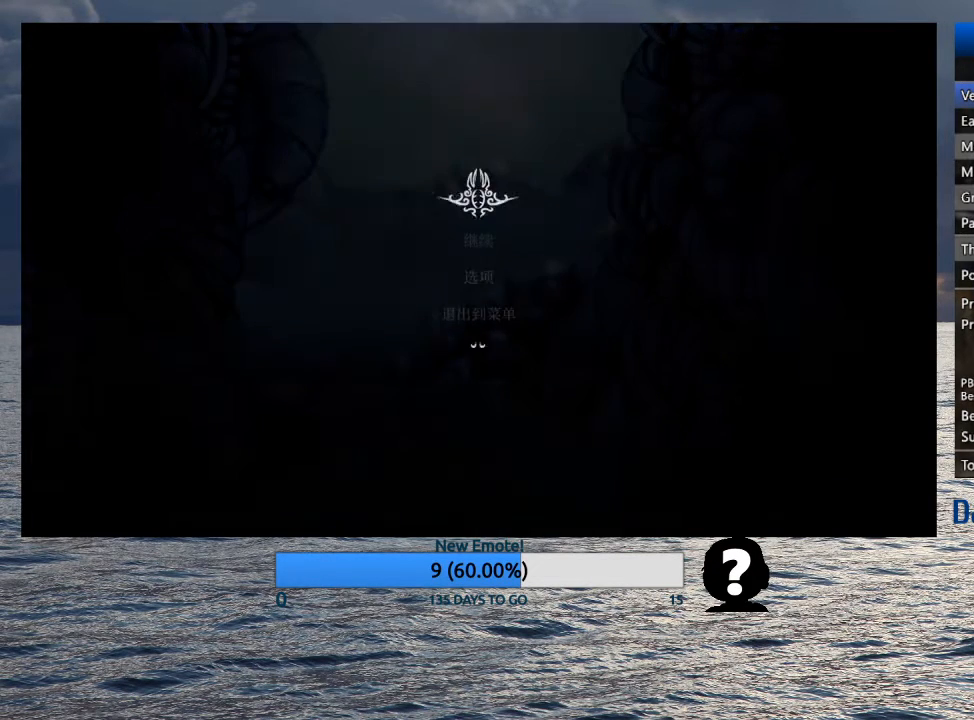
{"buttons": [], "left_stick": "right", "right_stick": "center", "events": [[100, "left_stick", "right"], [250, "CIRCLE", "down"], [317, "CIRCLE", "up"], [383, "CIRCLE", "down"], [433, "CIRCLE", "up"]]}
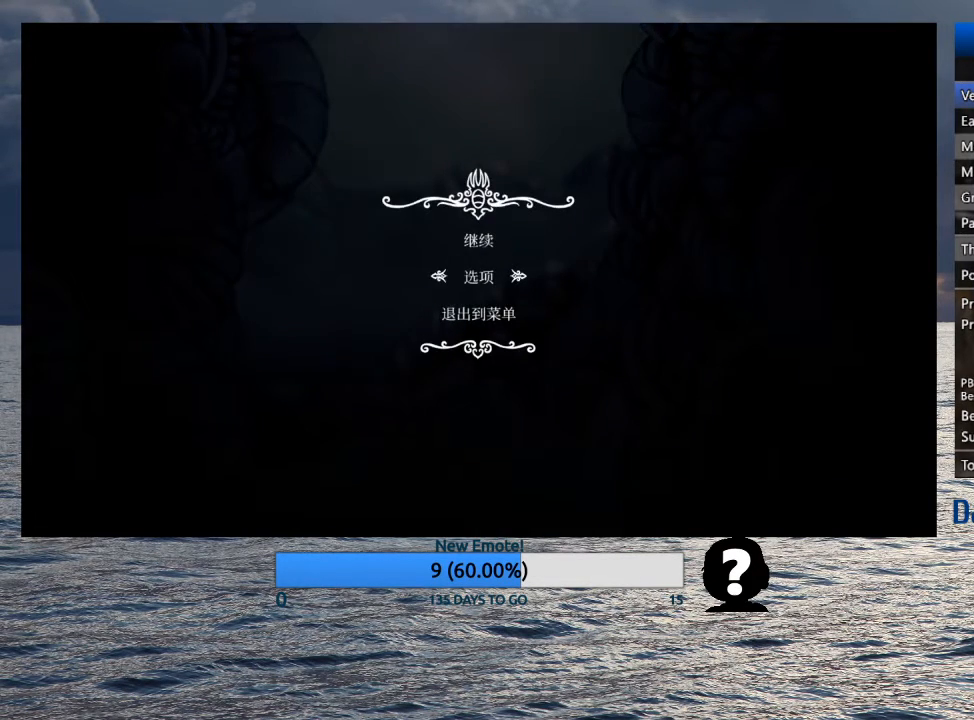
{"buttons": ["CIRCLE"], "left_stick": "right", "right_stick": "center", "events": [[183, "CIRCLE", "down"], [233, "CIRCLE", "up"], [267, "CIRCLE", "down"], [317, "CIRCLE", "up"], [367, "CIRCLE", "down"], [417, "CIRCLE", "up"], [467, "CIRCLE", "down"]]}
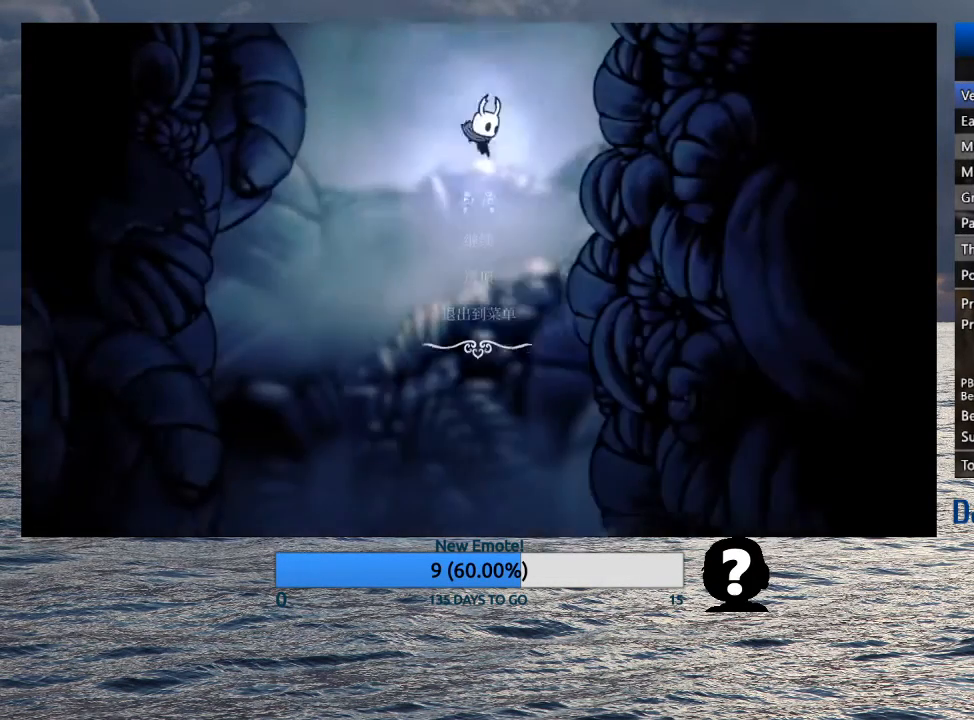
{"buttons": ["TOUCHPAD"], "left_stick": "right", "right_stick": "center", "events": [[17, "CIRCLE", "up"], [500, "TOUCHPAD", "down"]]}
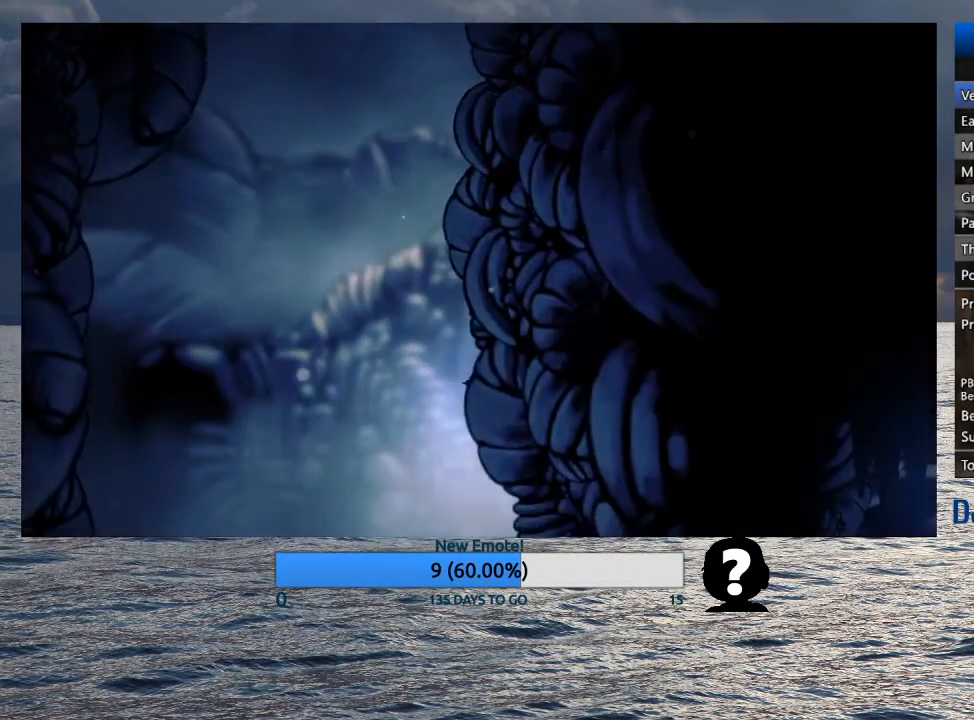
{"buttons": [], "left_stick": "center", "right_stick": "center", "events": [[83, "TOUCHPAD", "up"], [133, "left_stick", "center"]]}
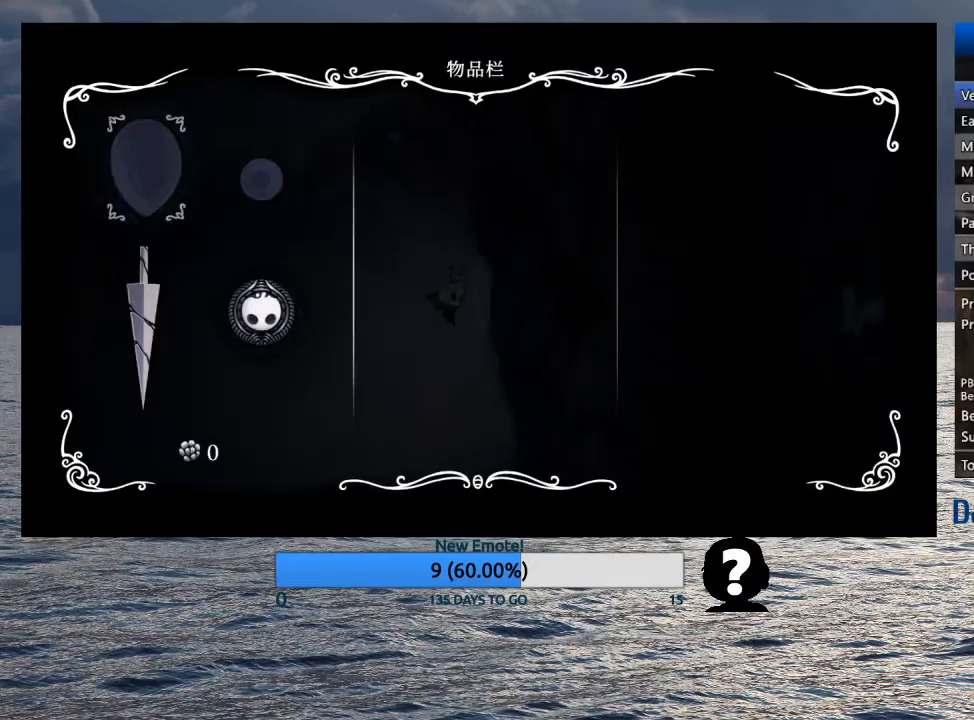
{"buttons": [], "left_stick": "center", "right_stick": "center", "events": []}
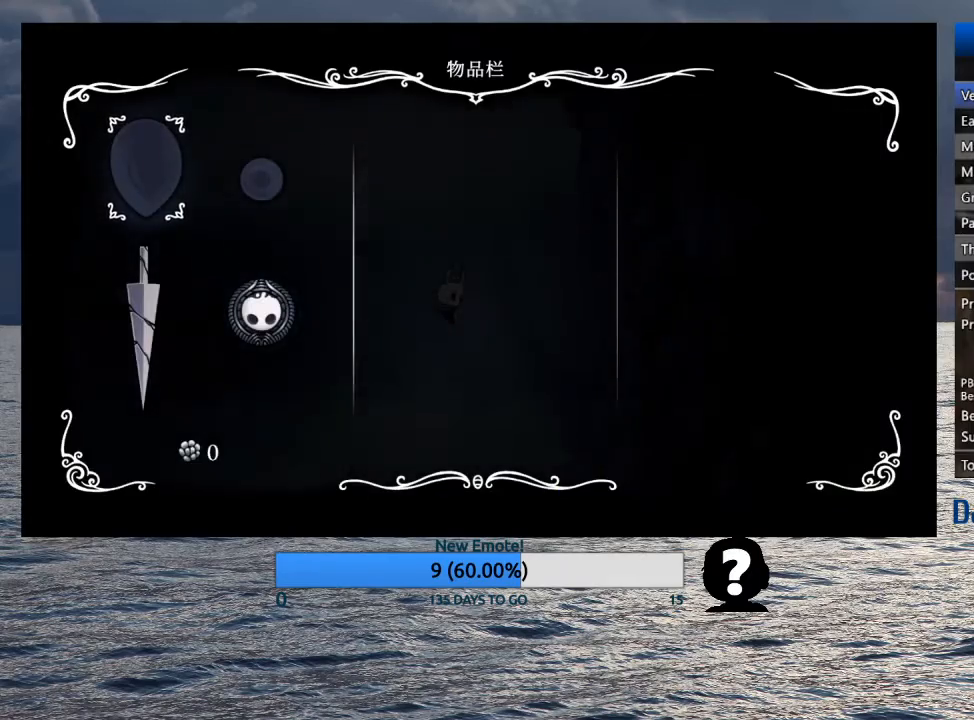
{"buttons": ["TOUCHPAD"], "left_stick": "right", "right_stick": "center", "events": [[450, "TOUCHPAD", "down"], [500, "left_stick", "right"]]}
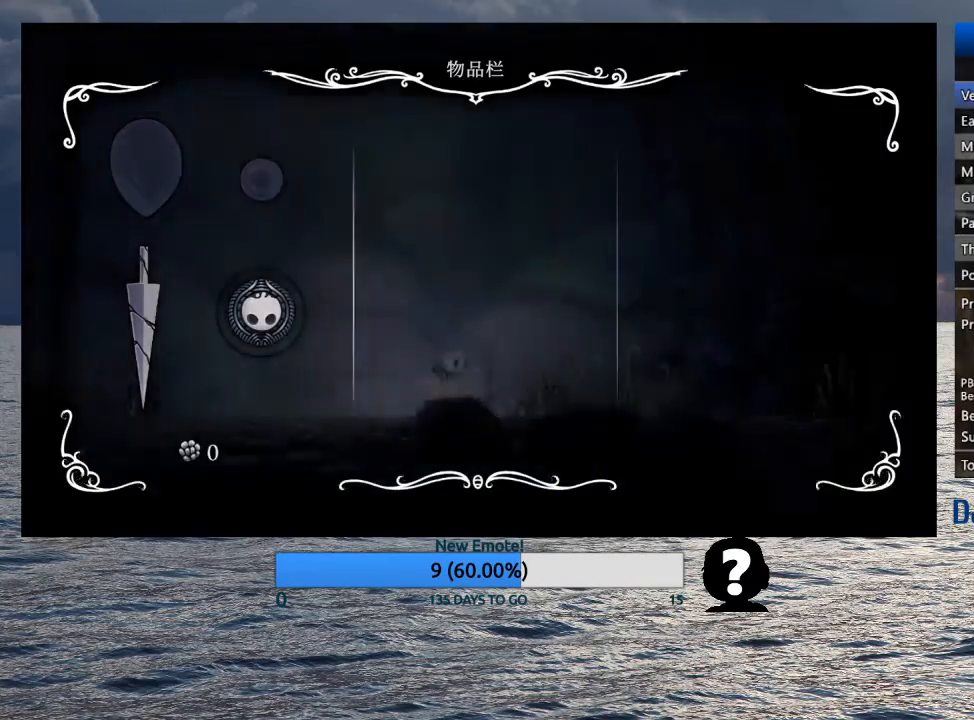
{"buttons": [], "left_stick": "right", "right_stick": "center", "events": [[33, "TOUCHPAD", "up"]]}
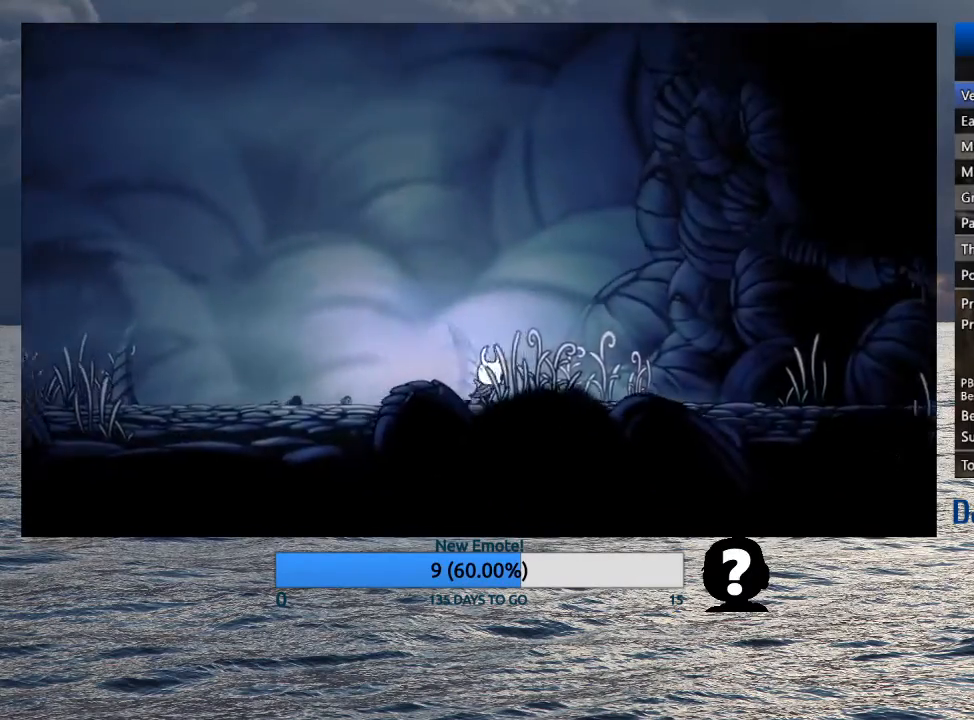
{"buttons": ["SQUARE"], "left_stick": "right", "right_stick": "center", "events": [[17, "SQUARE", "down"], [150, "SQUARE", "up"], [450, "SQUARE", "down"]]}